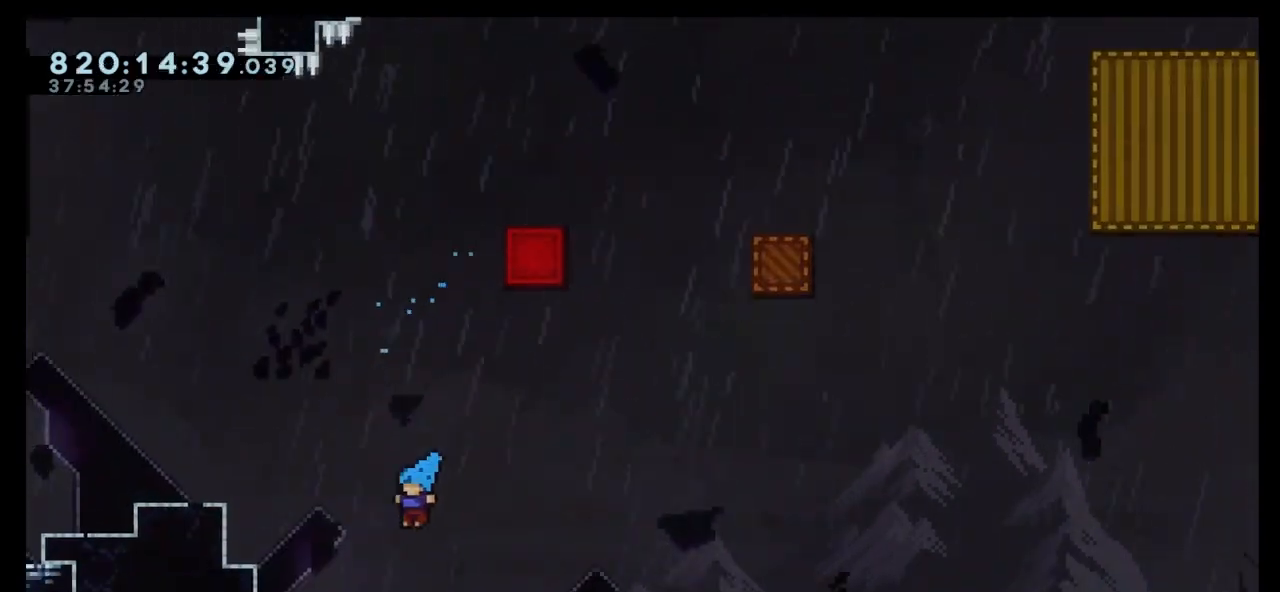
Gameplay with keyboard; each line is a JSON object with the keys held at the frame after it. "events" lists presses ("down") and releases ("up") of "dash", "demo", "down", "grab", "jump", "jump2", "left", "right" and "up" between this image and that frame as [ms after this image, input, new state], when the widget could be followed in between. No other keys are recorded. Mouse input is not recorded. Key names are as the overlay labels them; some are game actions (e.g. jump) rather than physical keys.
{"keys": ["jump"], "events": [[67, "grab", "up"], [333, "left", "up"], [433, "jump", "down"]]}
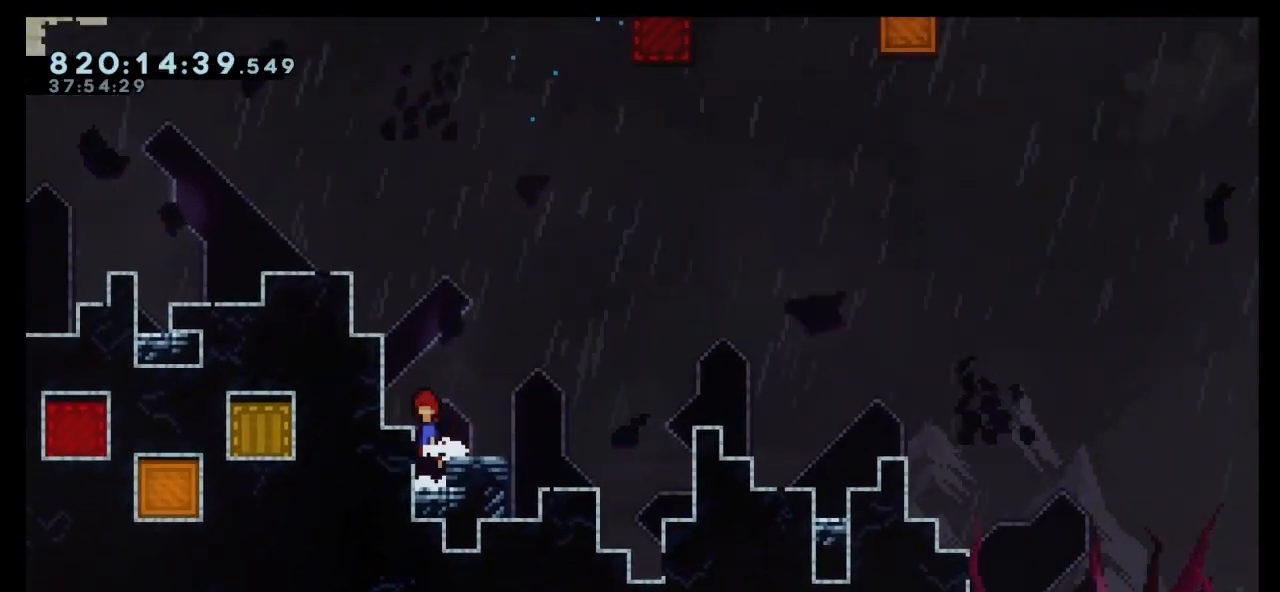
{"keys": ["dash", "jump", "left", "up"], "events": [[233, "left", "down"], [233, "up", "down"], [267, "dash", "down"]]}
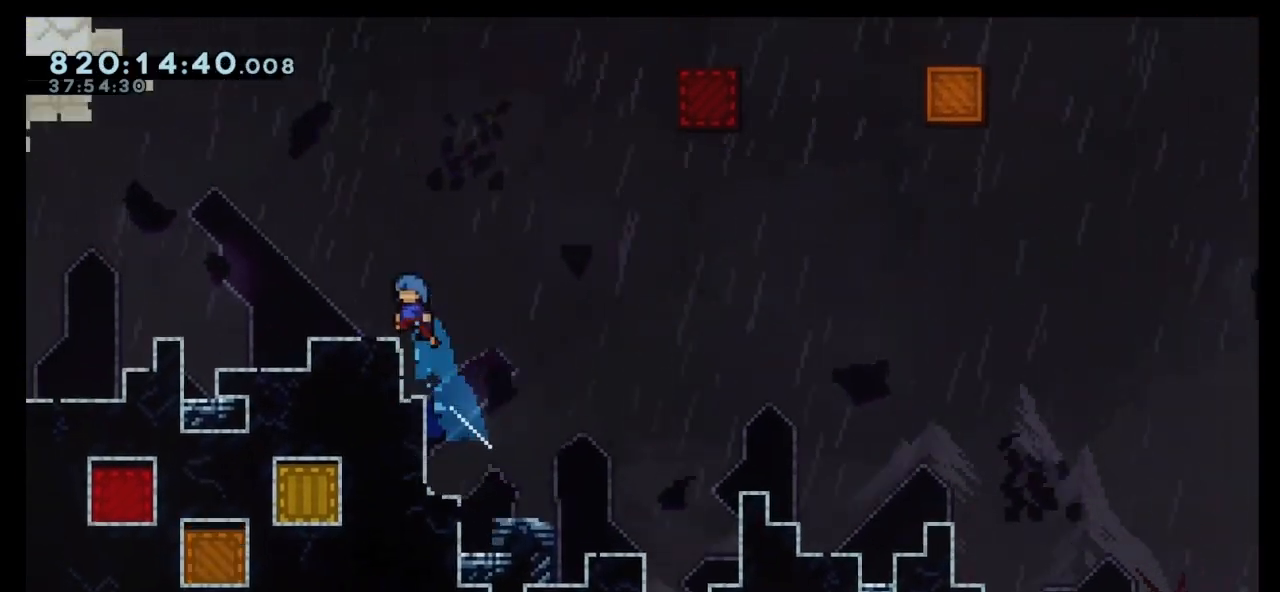
{"keys": ["right"], "events": [[67, "dash", "up"], [100, "jump", "up"], [200, "up", "up"], [300, "left", "up"], [500, "right", "down"]]}
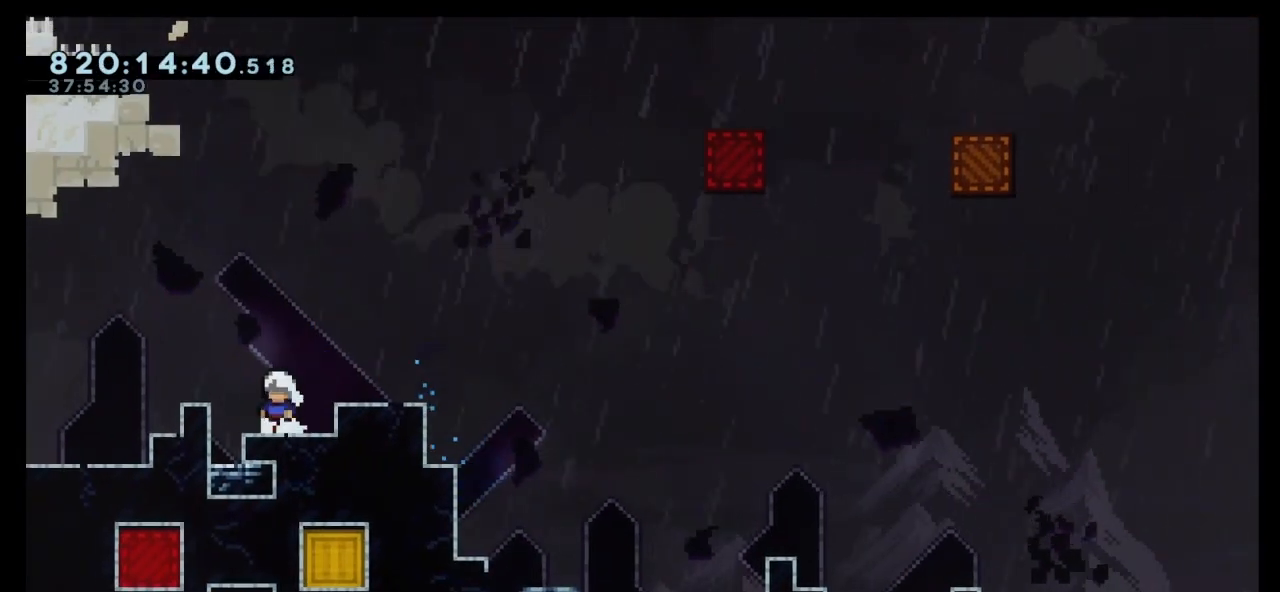
{"keys": [], "events": [[100, "jump", "down"], [267, "jump", "up"], [300, "right", "up"]]}
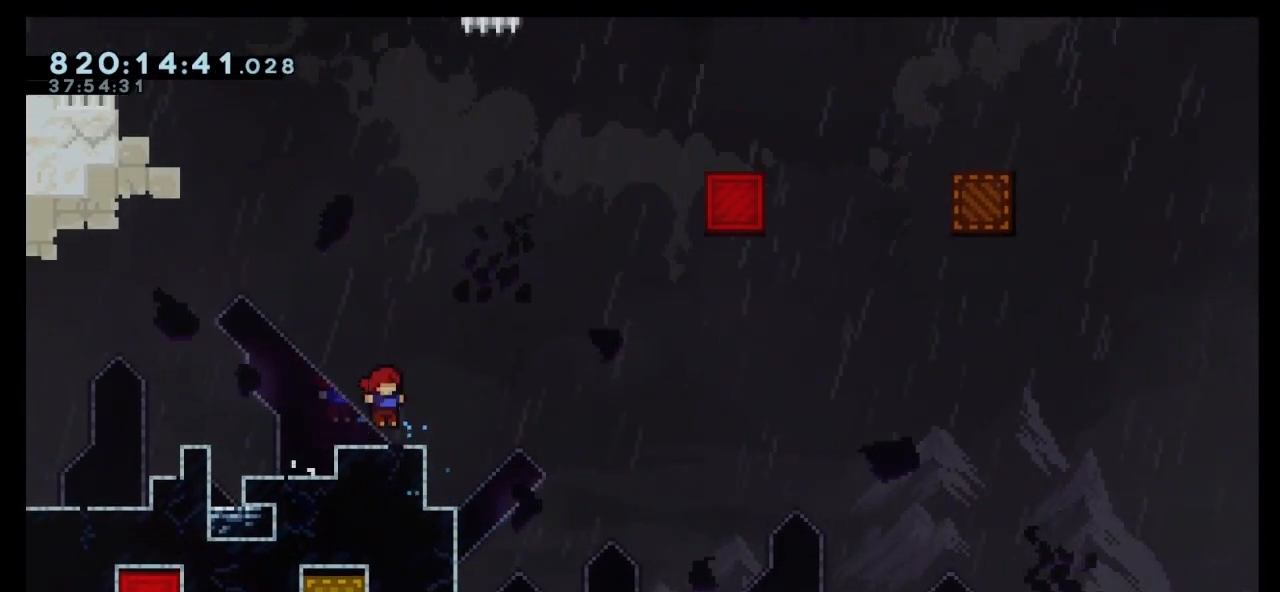
{"keys": [], "events": []}
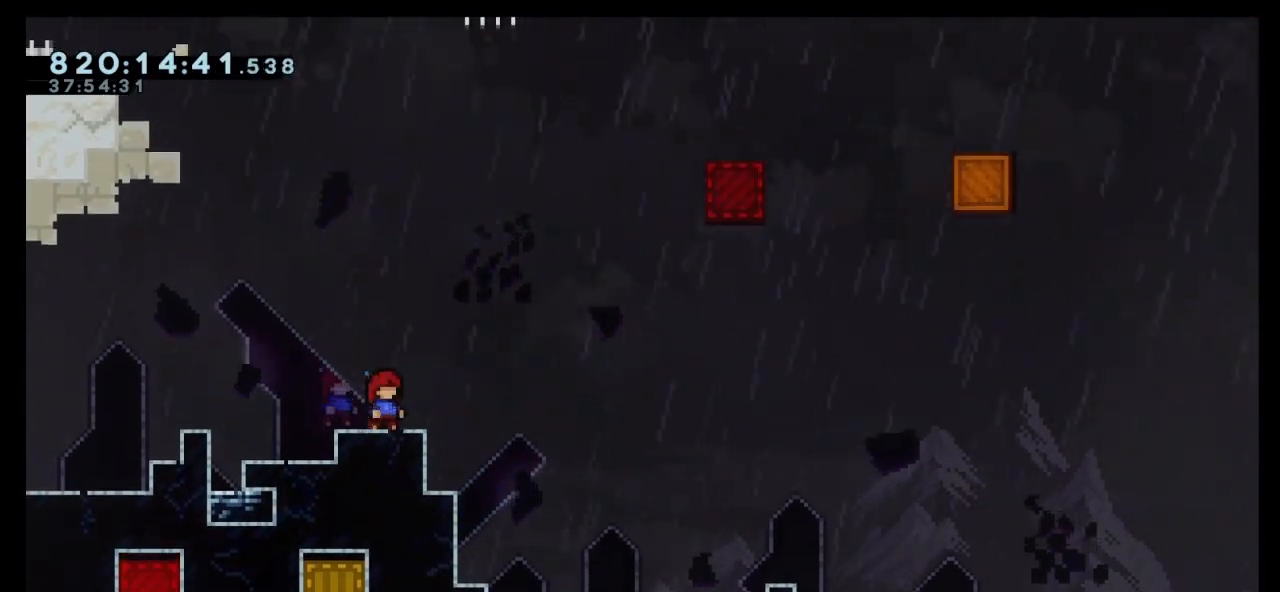
{"keys": [], "events": []}
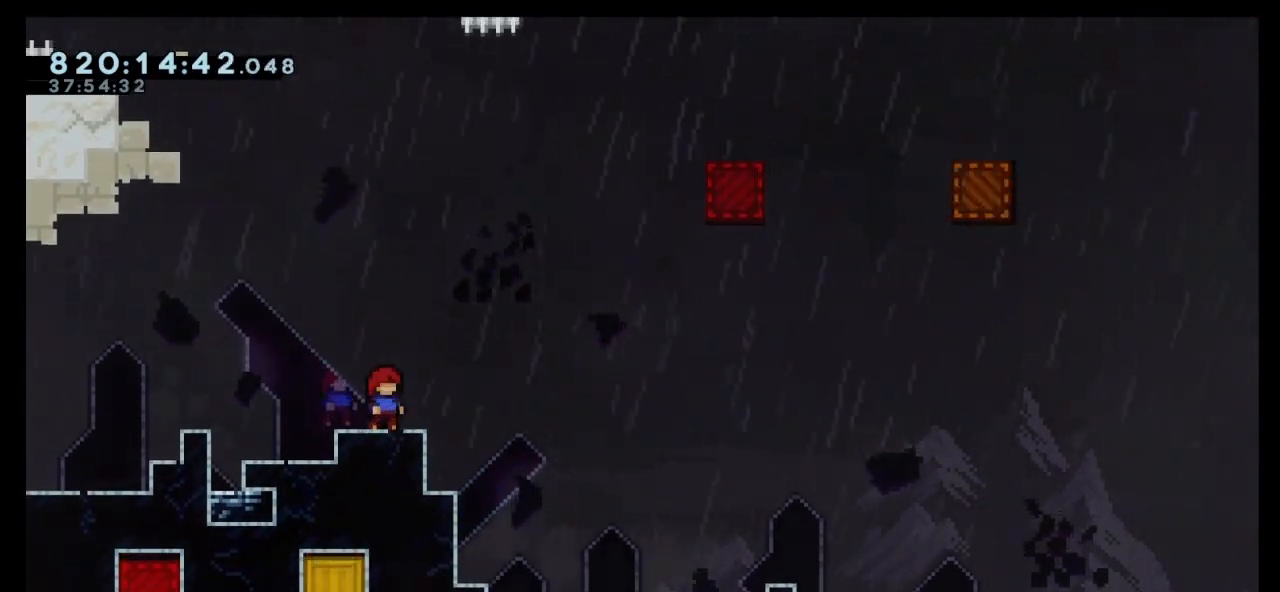
{"keys": [], "events": []}
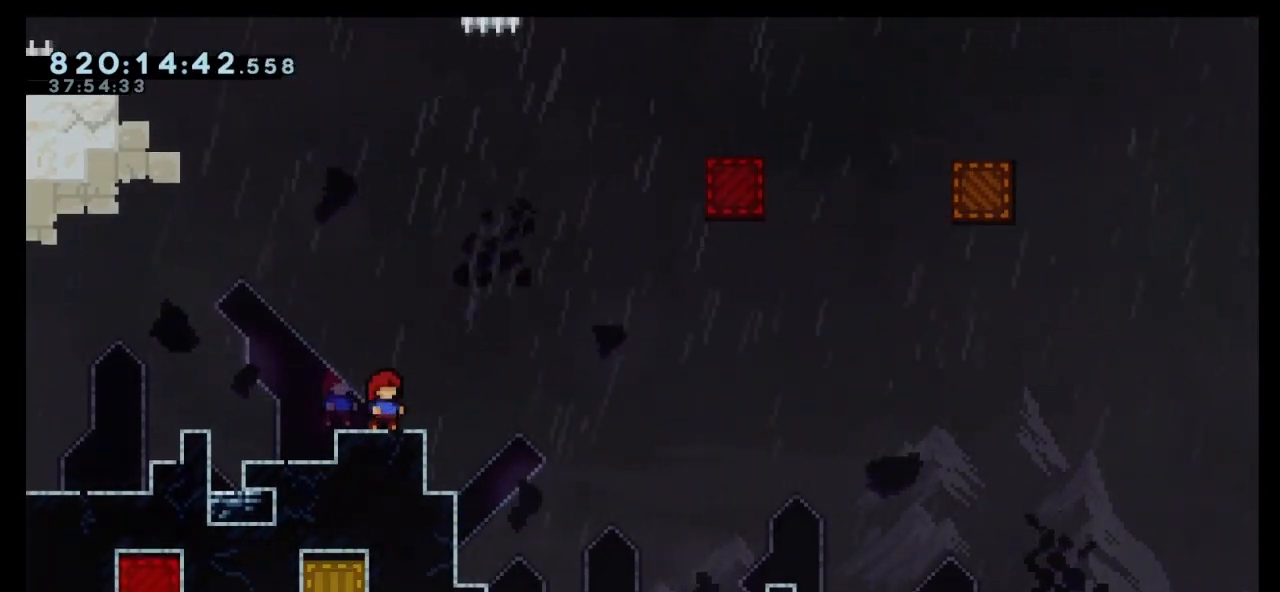
{"keys": [], "events": []}
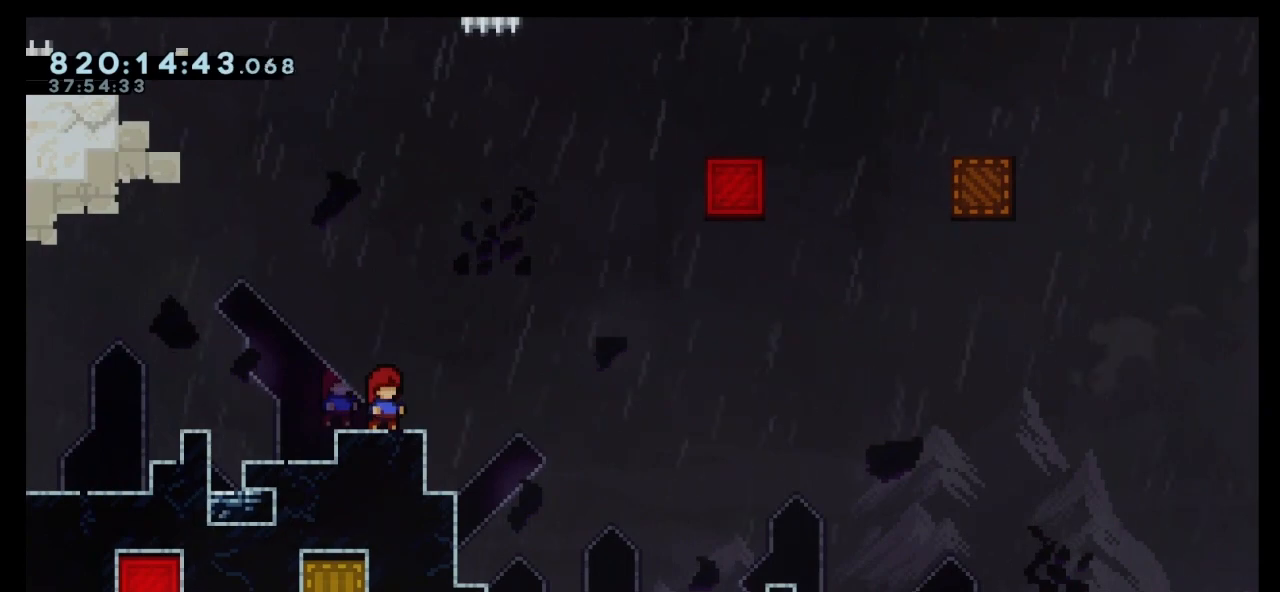
{"keys": [], "events": []}
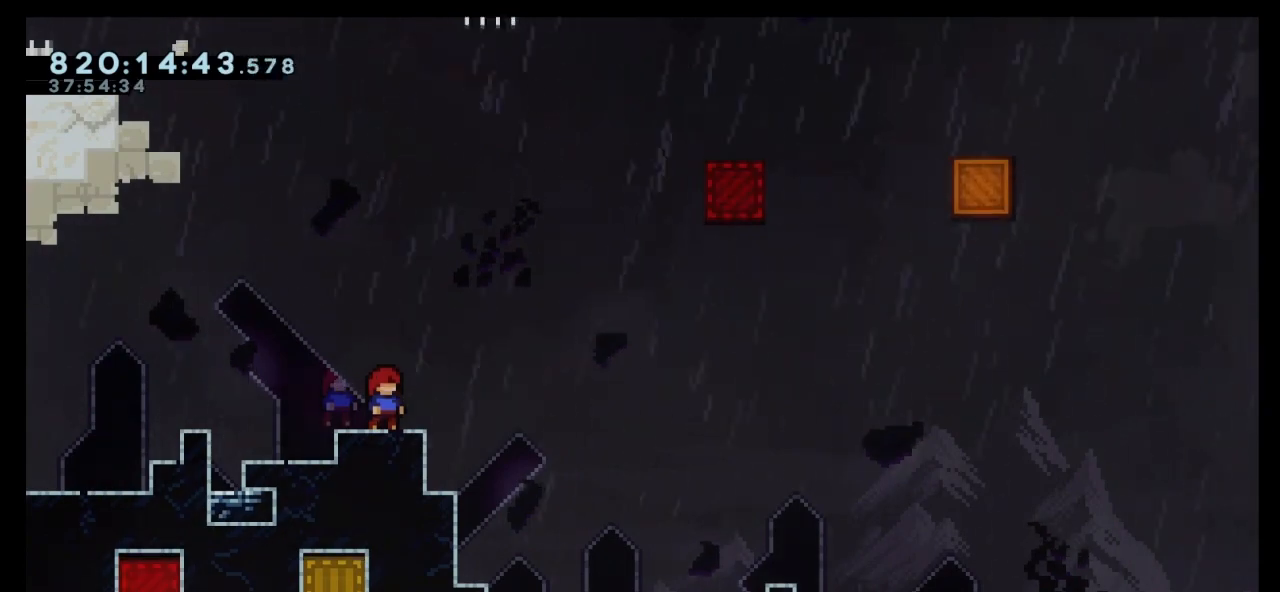
{"keys": ["dash", "jump", "right", "up"], "events": [[67, "right", "down"], [167, "jump", "down"], [500, "dash", "down"], [500, "up", "down"]]}
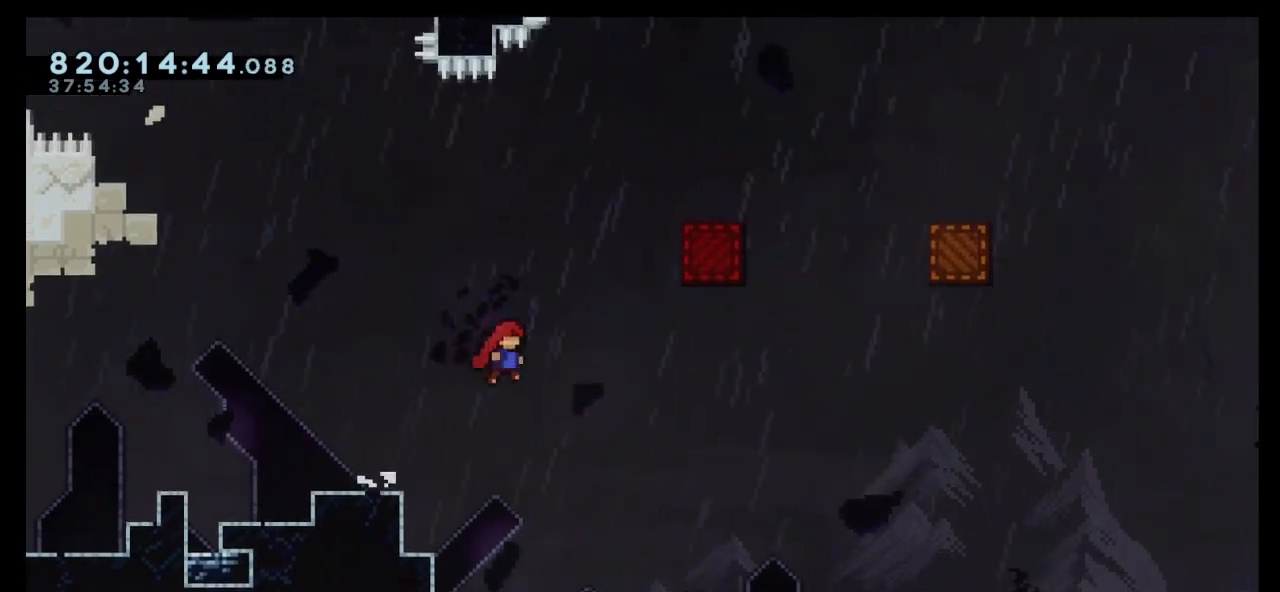
{"keys": ["grab", "jump", "right", "up"], "events": [[233, "jump", "up"], [267, "dash", "up"], [333, "grab", "down"], [467, "jump", "down"]]}
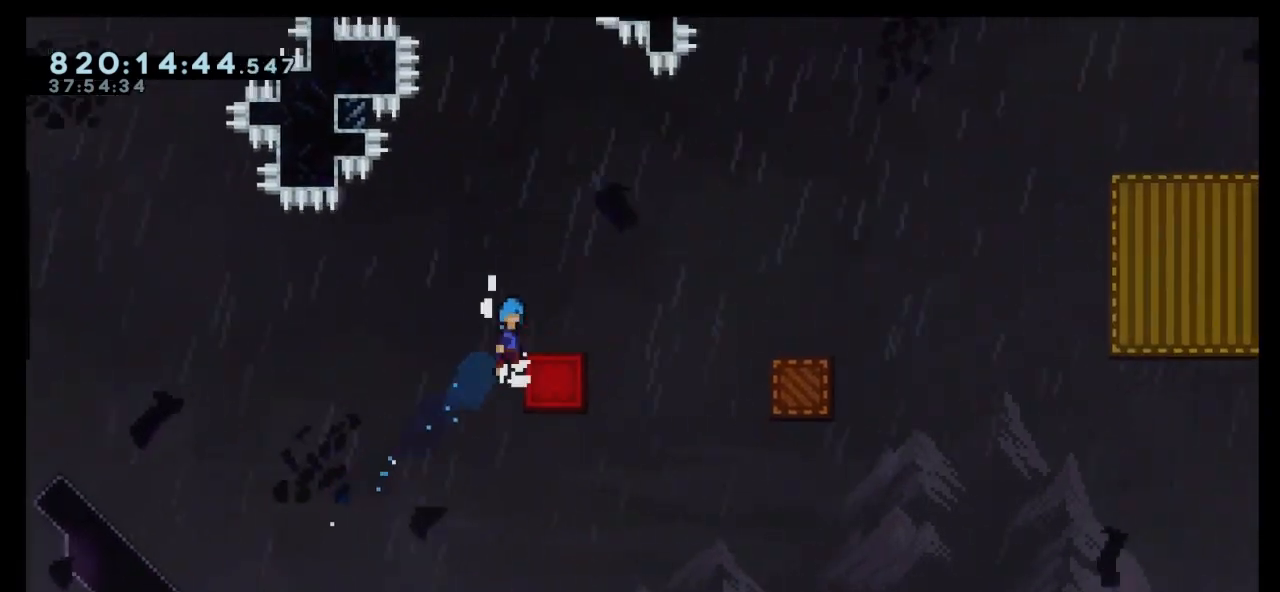
{"keys": ["down", "jump", "right"], "events": [[100, "jump", "up"], [200, "grab", "up"], [200, "right", "up"], [200, "up", "up"], [400, "down", "down"], [433, "dash", "down"], [433, "right", "down"], [467, "dash", "up"], [467, "jump", "down"]]}
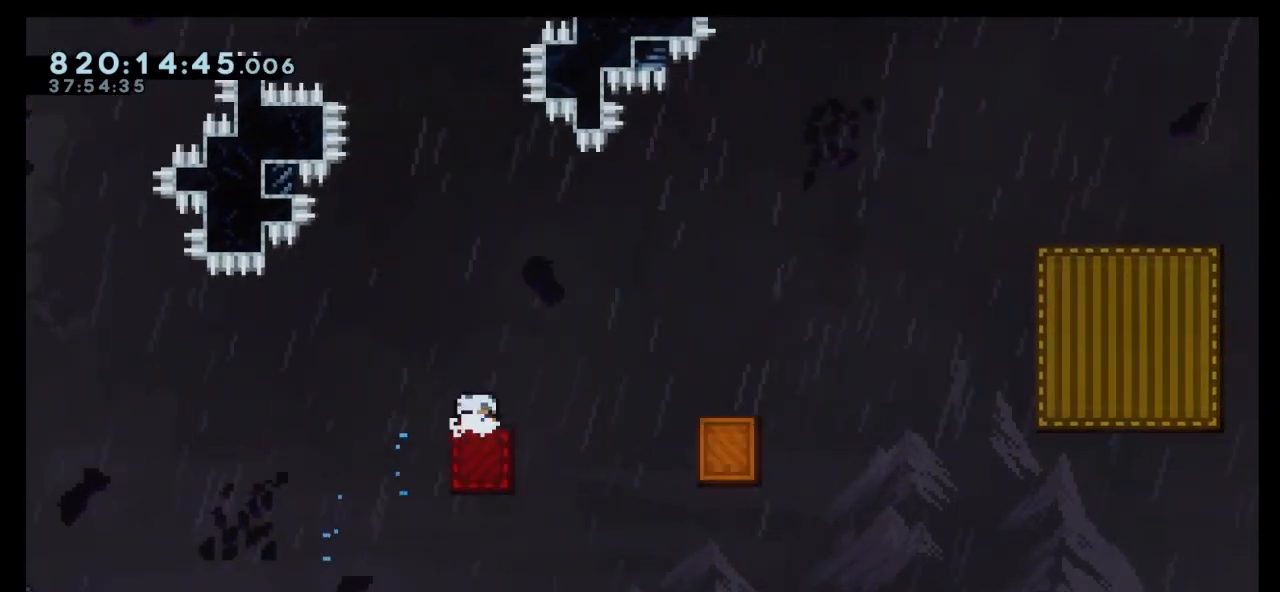
{"keys": ["jump", "right"], "events": [[33, "jump", "up"], [67, "down", "up"], [267, "jump", "down"]]}
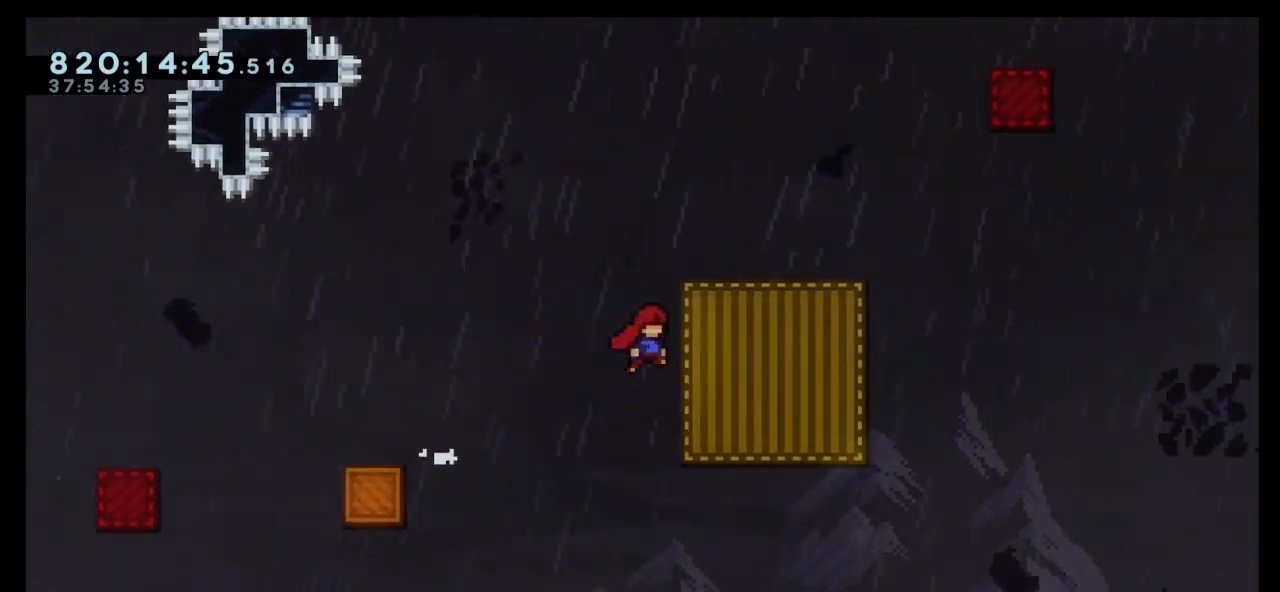
{"keys": ["jump", "right"], "events": [[167, "jump", "up"], [267, "jump", "down"]]}
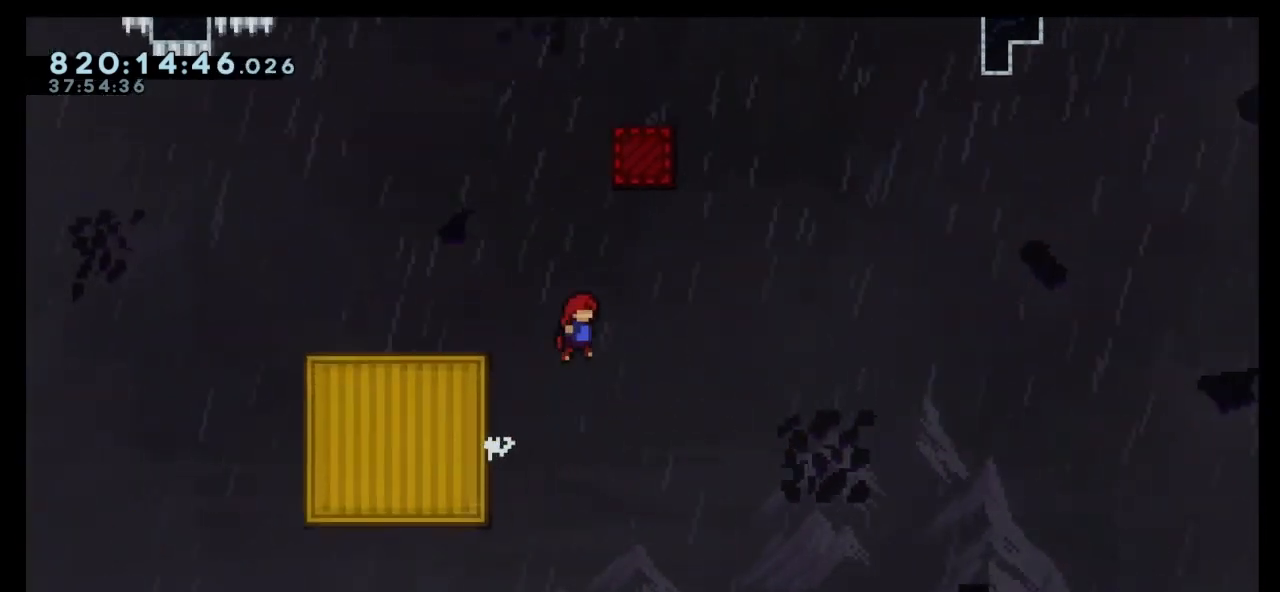
{"keys": ["dash", "up"], "events": [[233, "up", "down"], [300, "dash", "down"], [300, "jump", "up"], [300, "right", "up"]]}
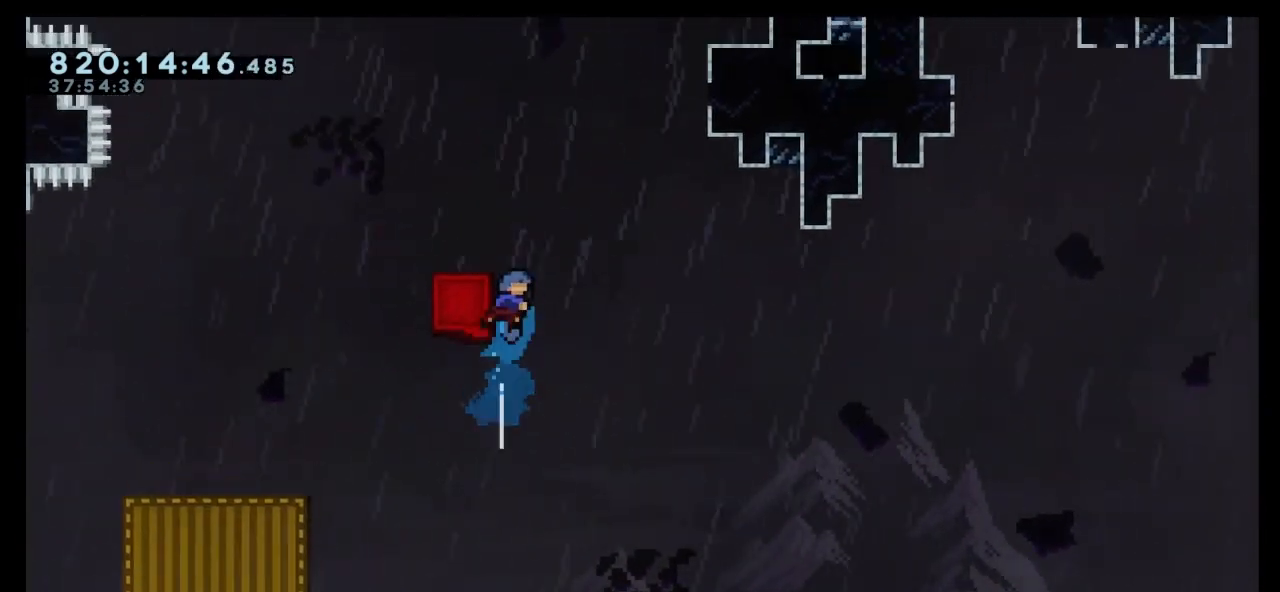
{"keys": ["grab", "jump", "right", "up"], "events": [[33, "jump", "down"], [200, "right", "down"], [300, "grab", "down"], [400, "dash", "up"]]}
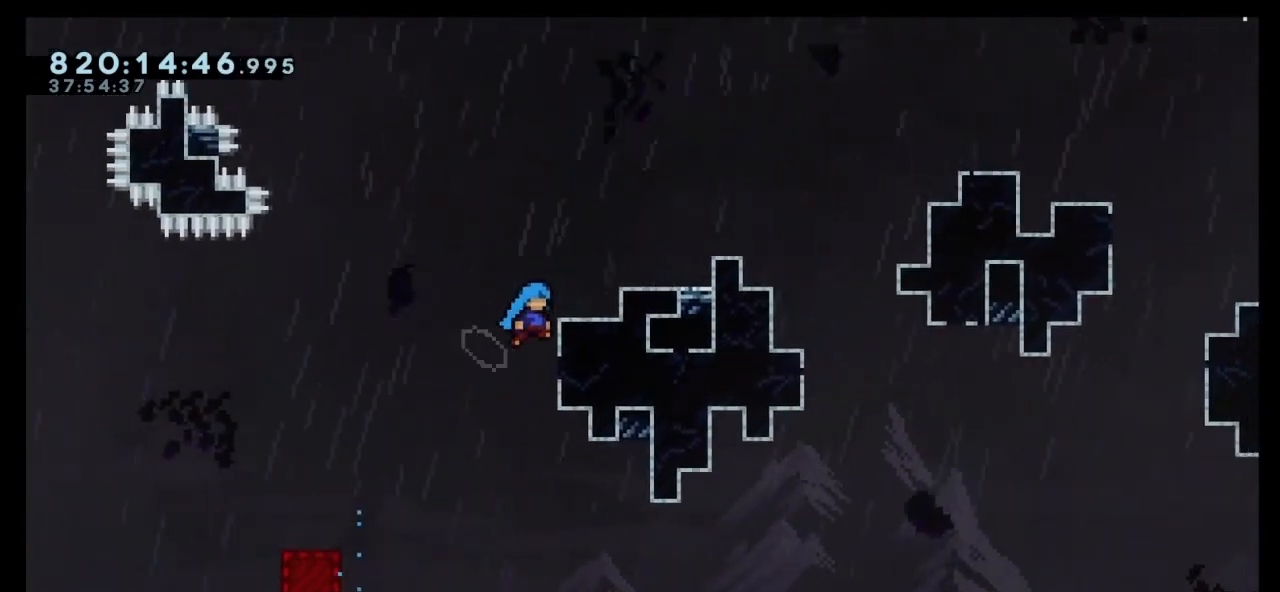
{"keys": ["grab", "right", "up"], "events": [[367, "jump", "up"]]}
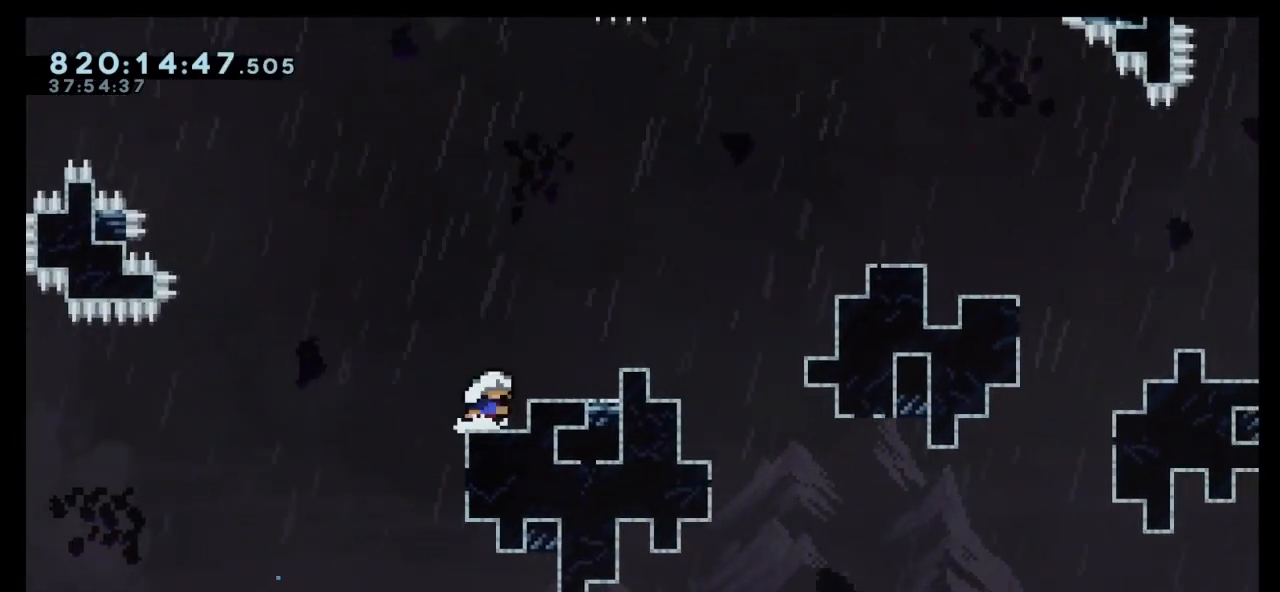
{"keys": [], "events": [[200, "jump", "down"], [367, "jump", "up"], [433, "grab", "up"], [433, "right", "up"], [433, "up", "up"]]}
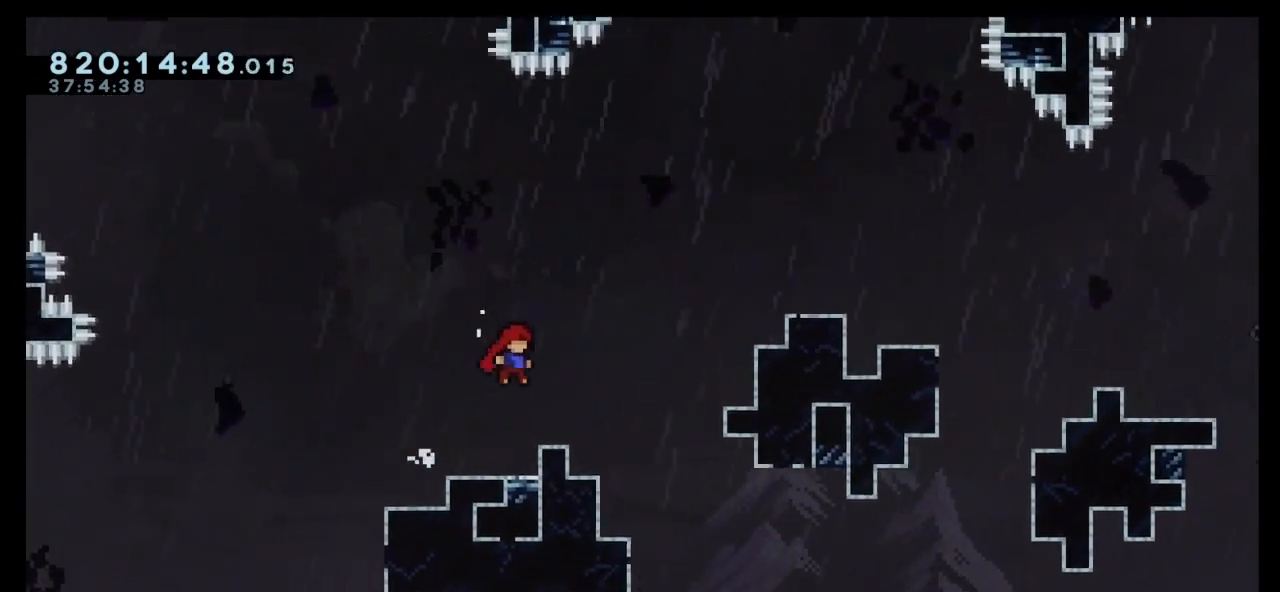
{"keys": ["jump", "right", "up"], "events": [[200, "right", "down"], [267, "jump", "down"], [500, "up", "down"]]}
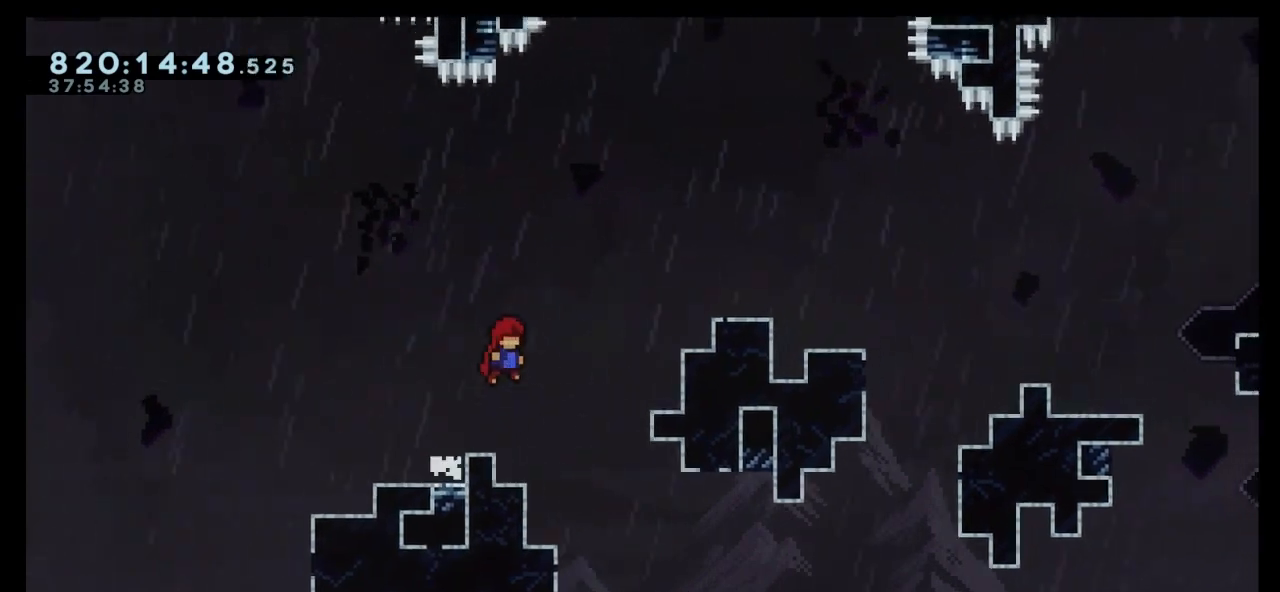
{"keys": [], "events": [[33, "dash", "down"], [300, "dash", "up"], [400, "jump", "up"], [500, "right", "up"], [500, "up", "up"]]}
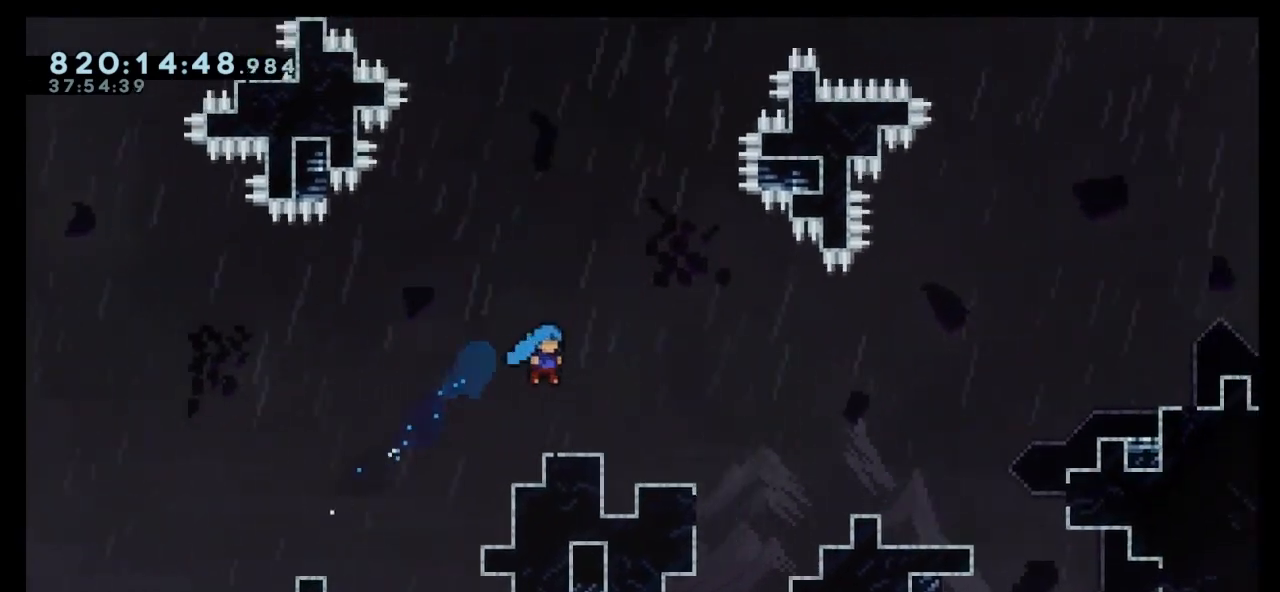
{"keys": ["dash", "right"], "events": [[233, "jump", "down"], [233, "right", "down"], [367, "jump", "up"], [467, "dash", "down"]]}
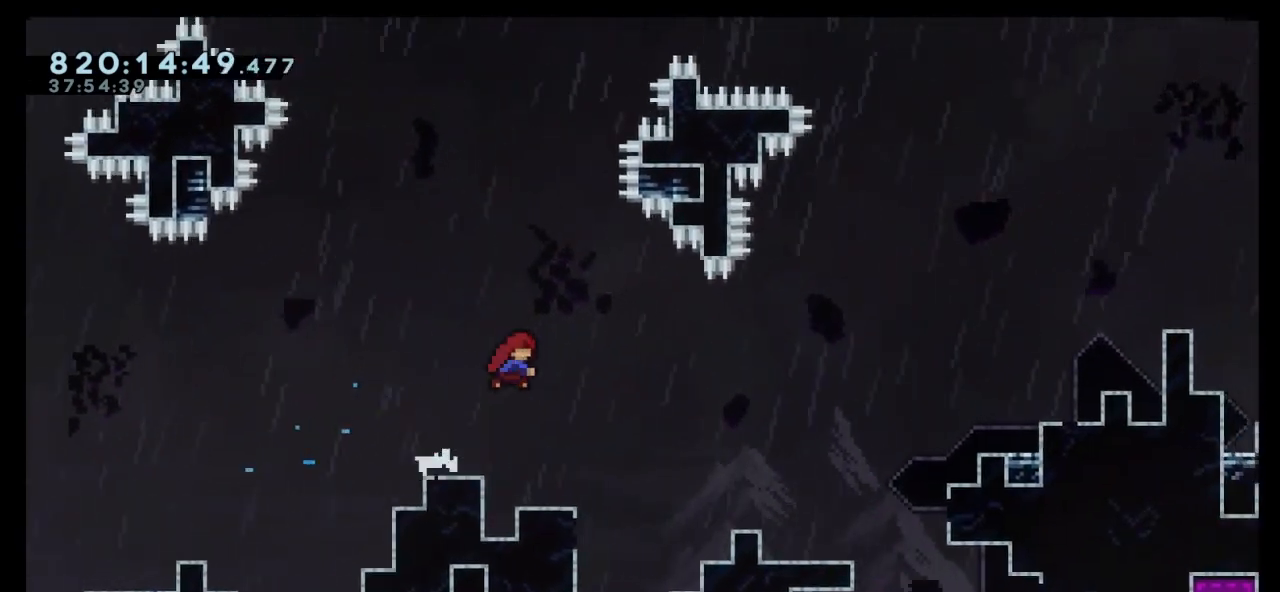
{"keys": [], "events": [[67, "dash", "up"], [400, "right", "up"]]}
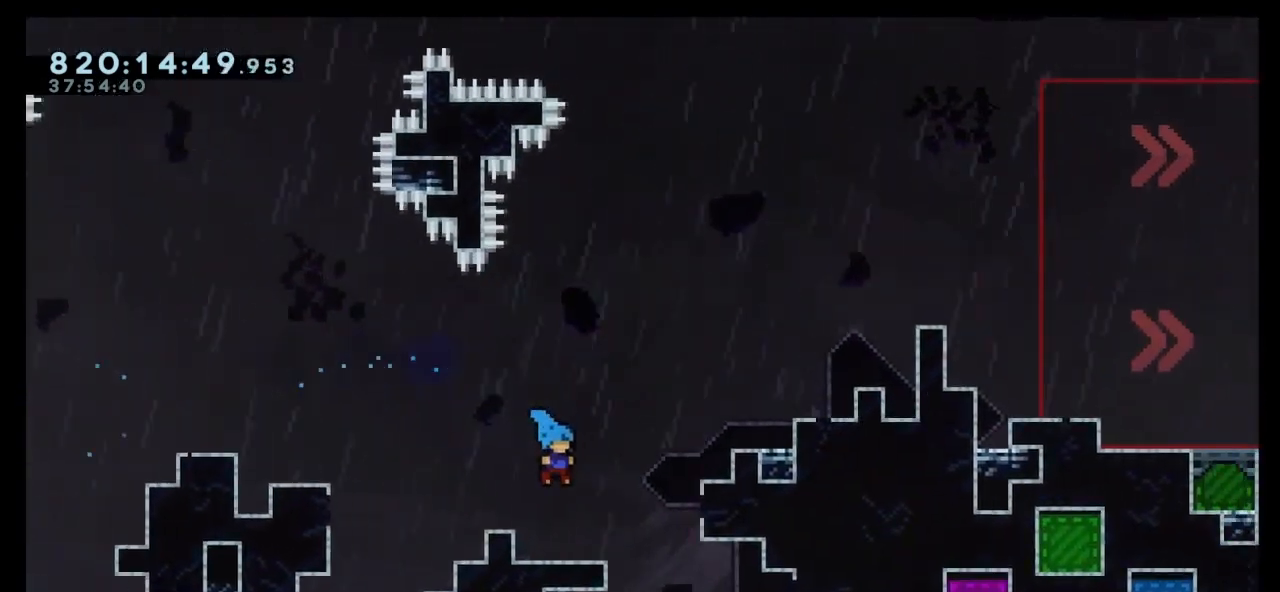
{"keys": ["jump", "right", "up"], "events": [[167, "right", "down"], [233, "jump", "down"], [467, "up", "down"]]}
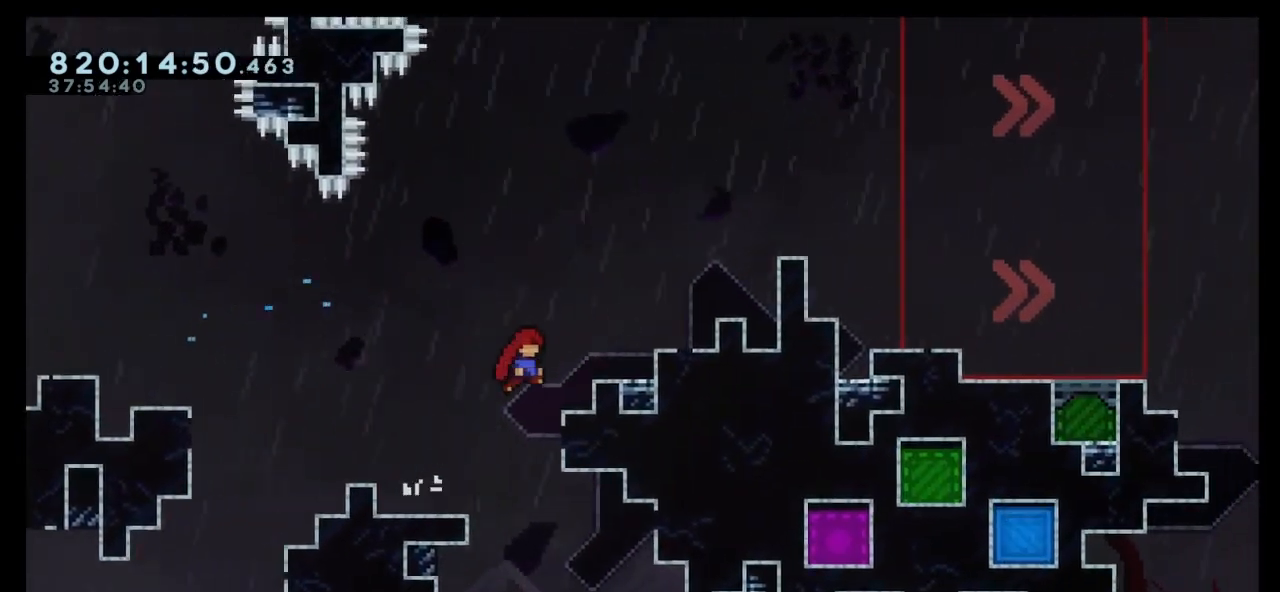
{"keys": ["grab", "right", "up"], "events": [[33, "dash", "down"], [433, "dash", "up"], [433, "jump", "up"], [467, "grab", "down"]]}
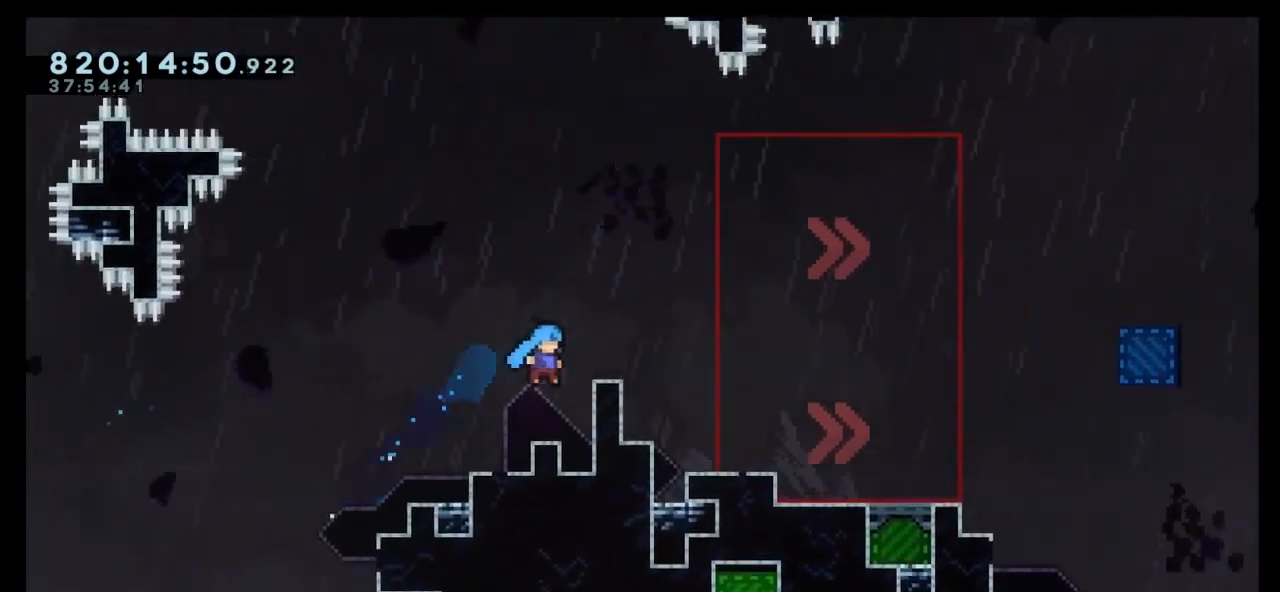
{"keys": ["right", "up"], "events": [[433, "grab", "up"]]}